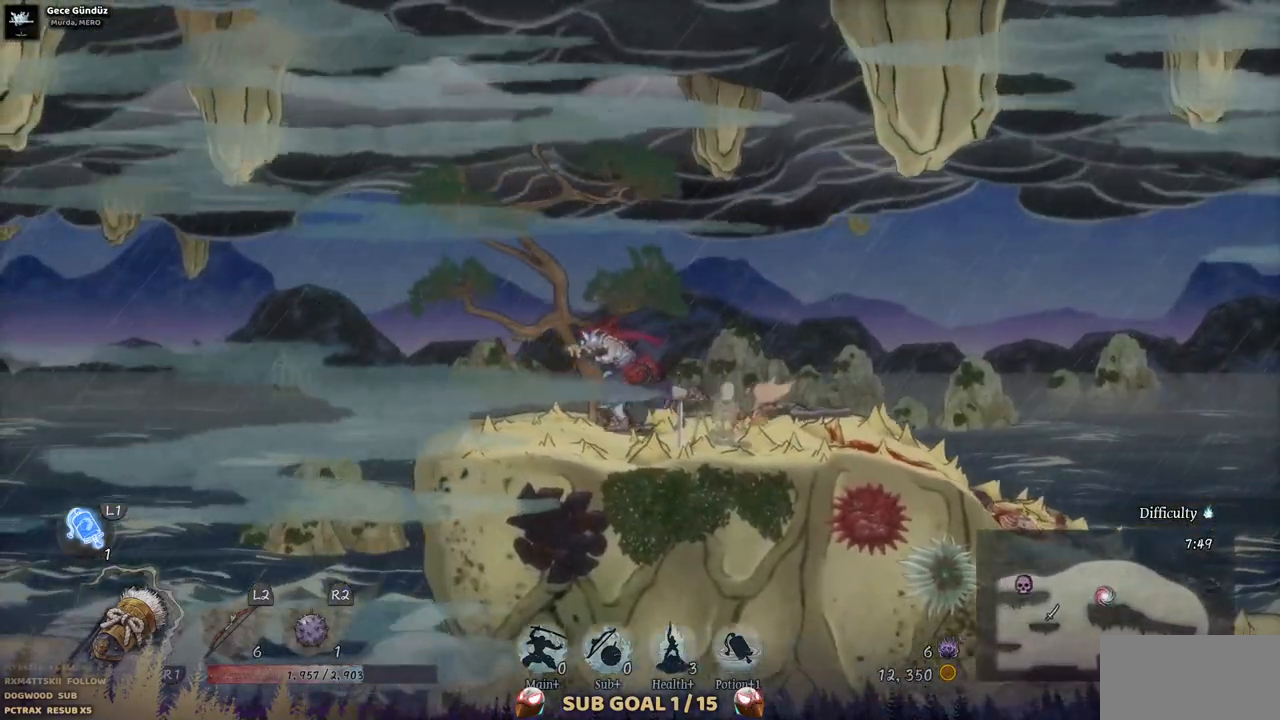
Gameplay with a controller (PlayStation layout); each line is a JSON object with the inputs held at the frame after it. "events" lists button and stick changes between this image and that frame as [ms after this image, input, new state], when the widget could be followed in between. Not read: L1 L3 R1 R2.
{"buttons": ["CROSS", "DPAD_LEFT"], "left_stick": "center", "right_stick": "center", "events": [[400, "CROSS", "down"]]}
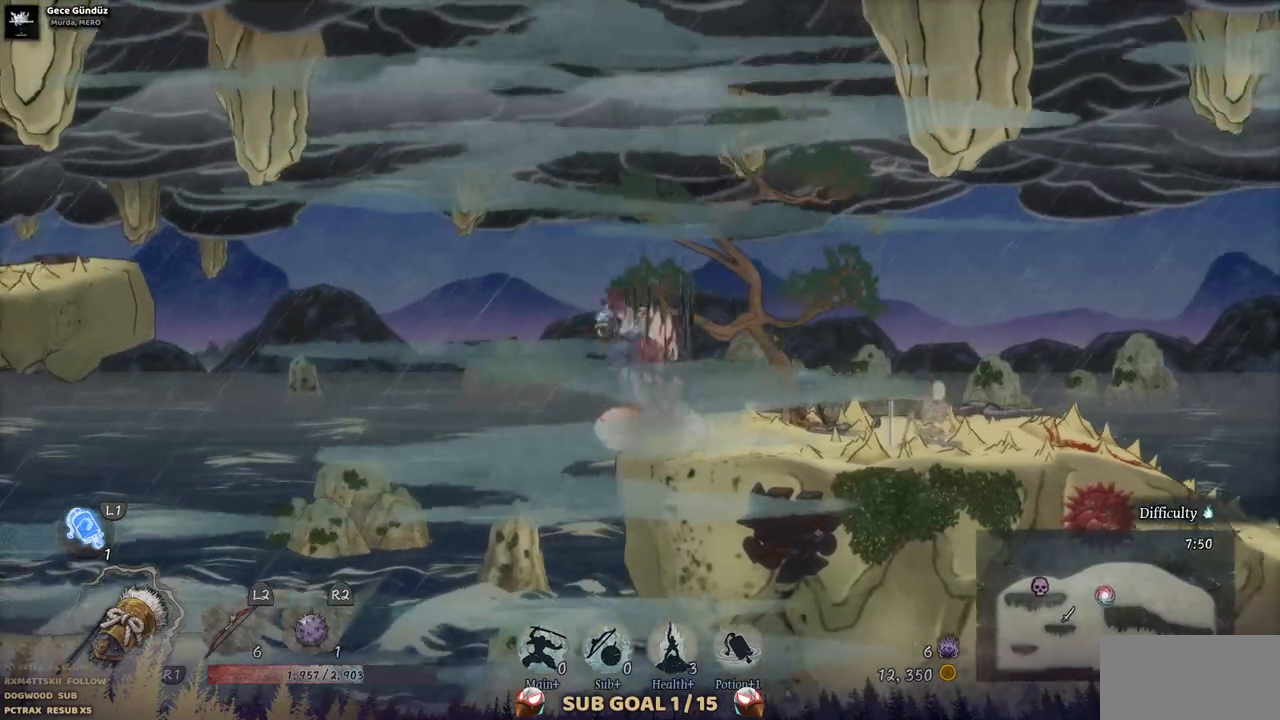
{"buttons": ["DPAD_LEFT"], "left_stick": "center", "right_stick": "center", "events": [[350, "CROSS", "up"]]}
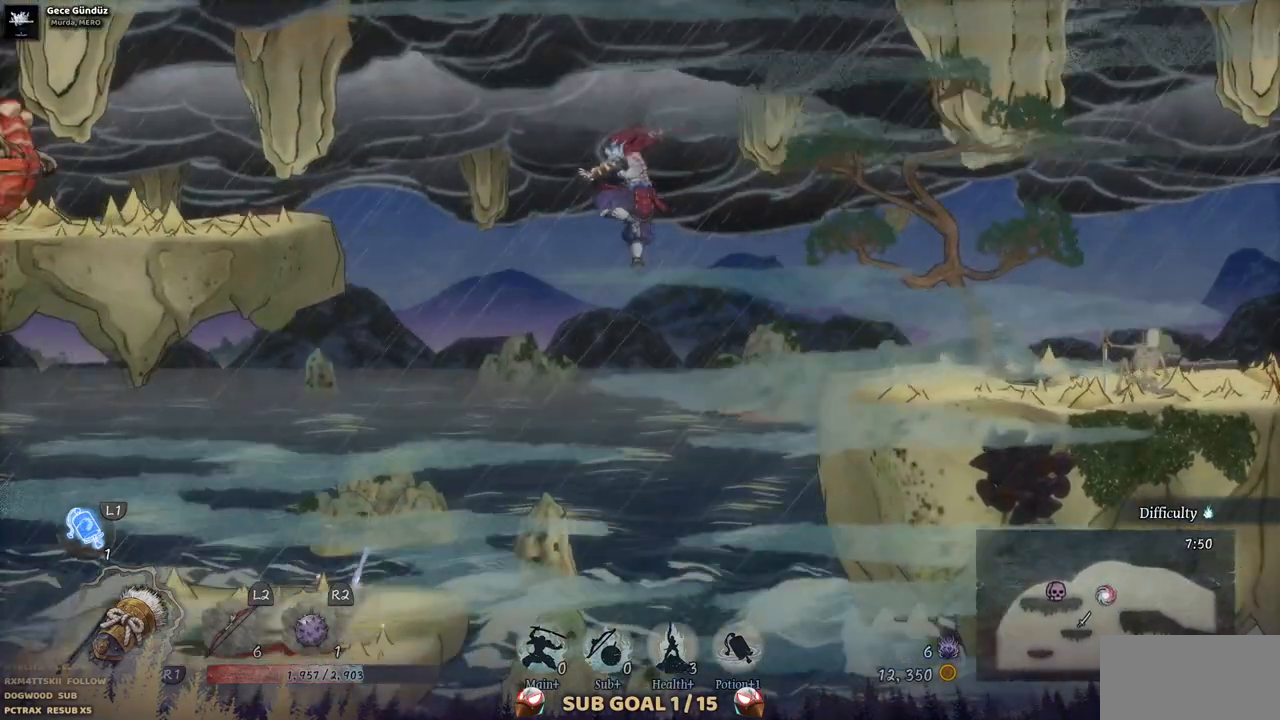
{"buttons": ["CROSS", "DPAD_LEFT"], "left_stick": "center", "right_stick": "center", "events": [[67, "CROSS", "down"]]}
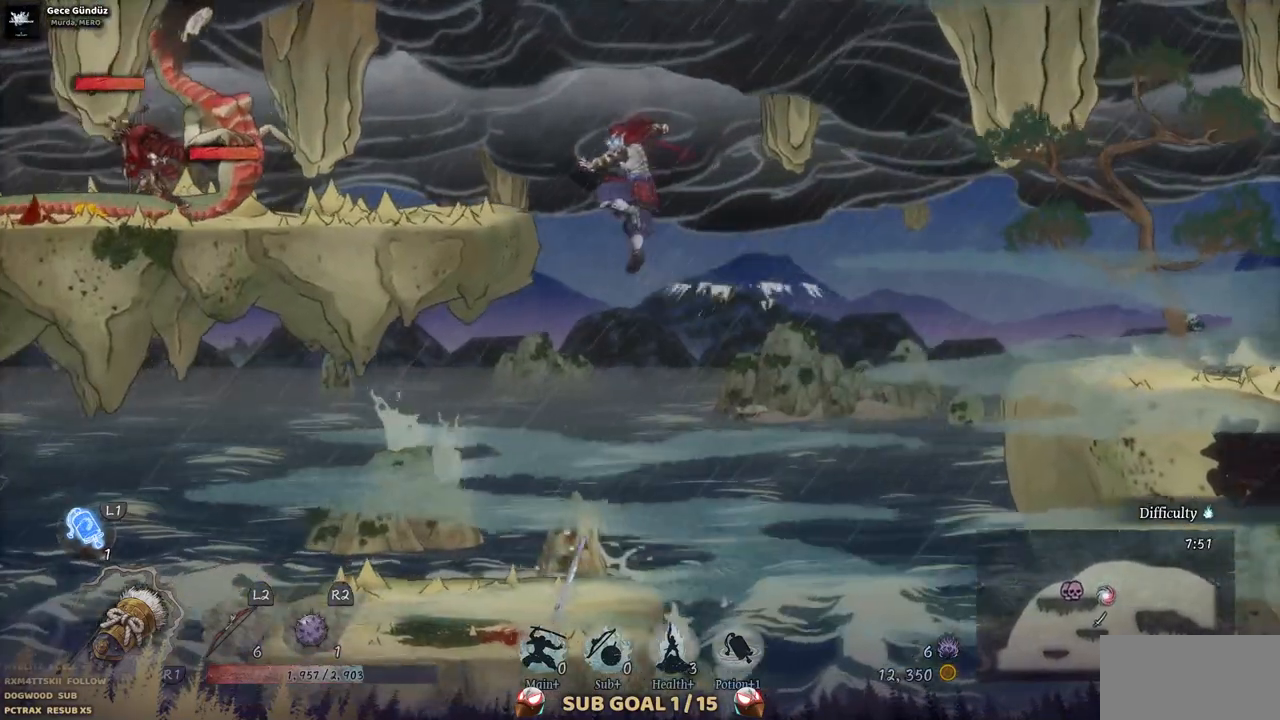
{"buttons": ["CIRCLE", "DPAD_LEFT"], "left_stick": "center", "right_stick": "center", "events": [[33, "CROSS", "up"], [500, "CIRCLE", "down"]]}
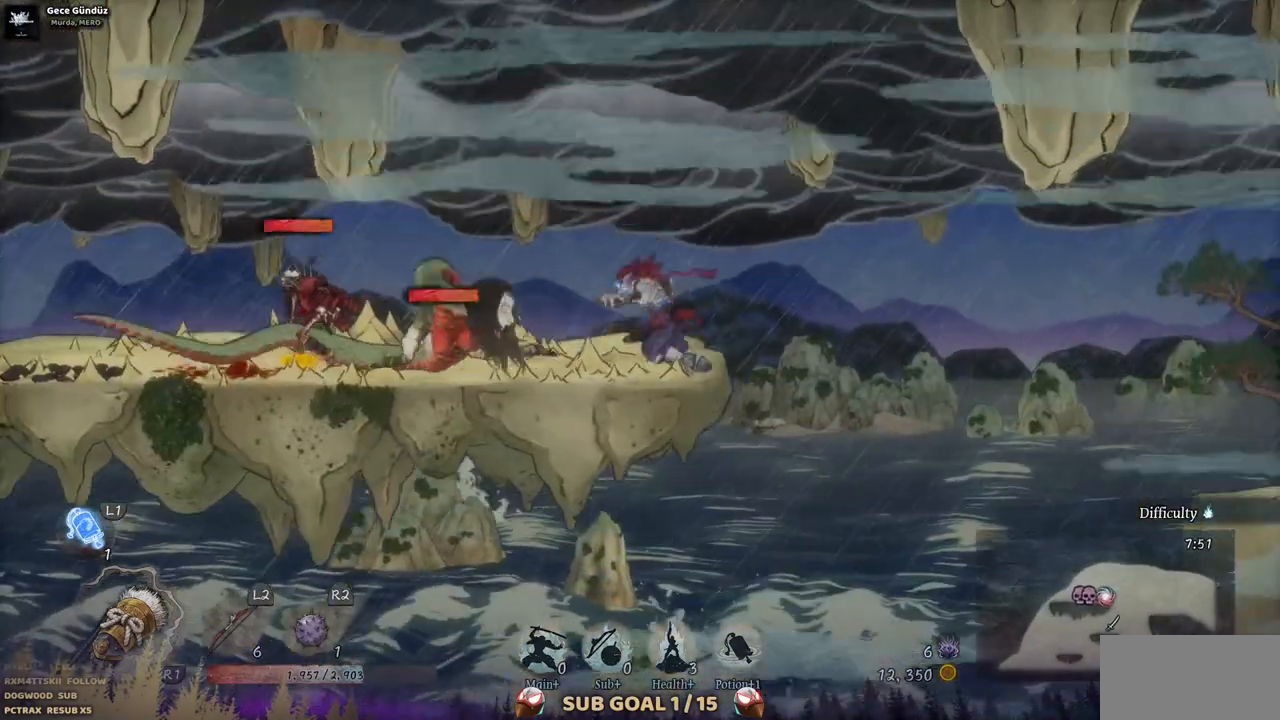
{"buttons": ["CROSS", "DPAD_LEFT"], "left_stick": "center", "right_stick": "center", "events": [[167, "CIRCLE", "up"], [467, "CROSS", "down"]]}
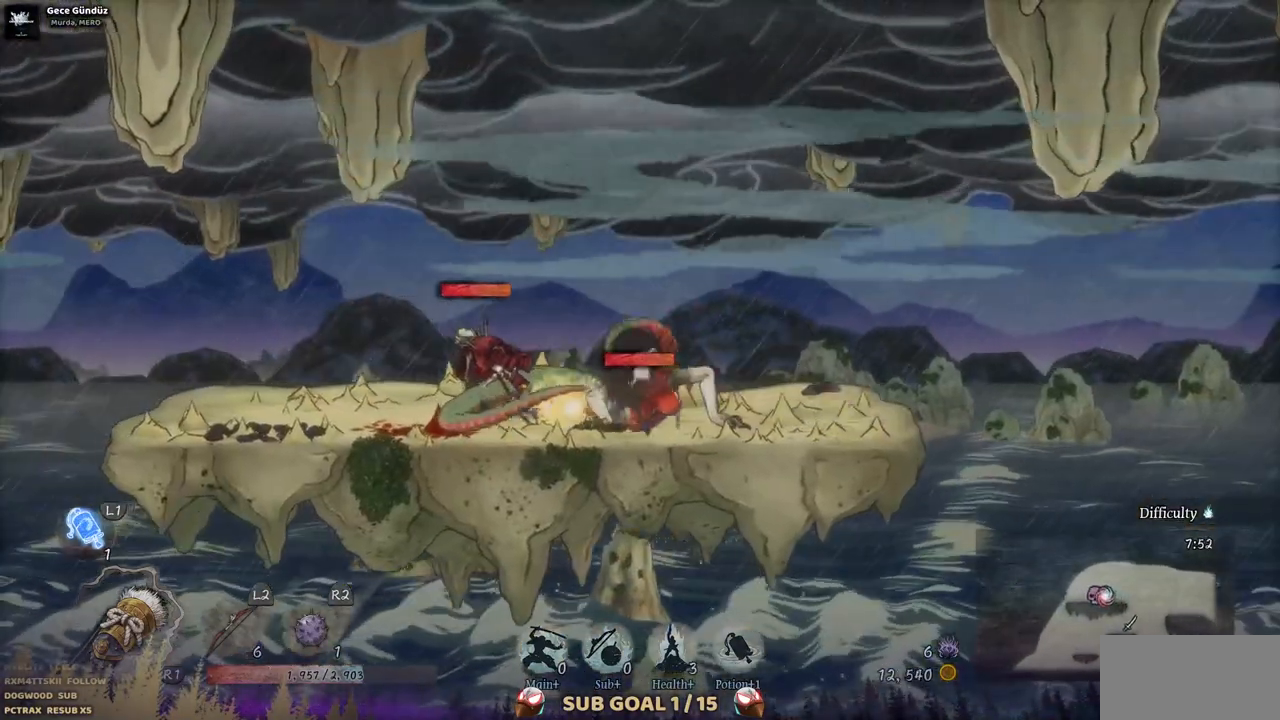
{"buttons": [], "left_stick": "center", "right_stick": "center", "events": [[50, "DPAD_LEFT", "up"], [167, "CROSS", "up"]]}
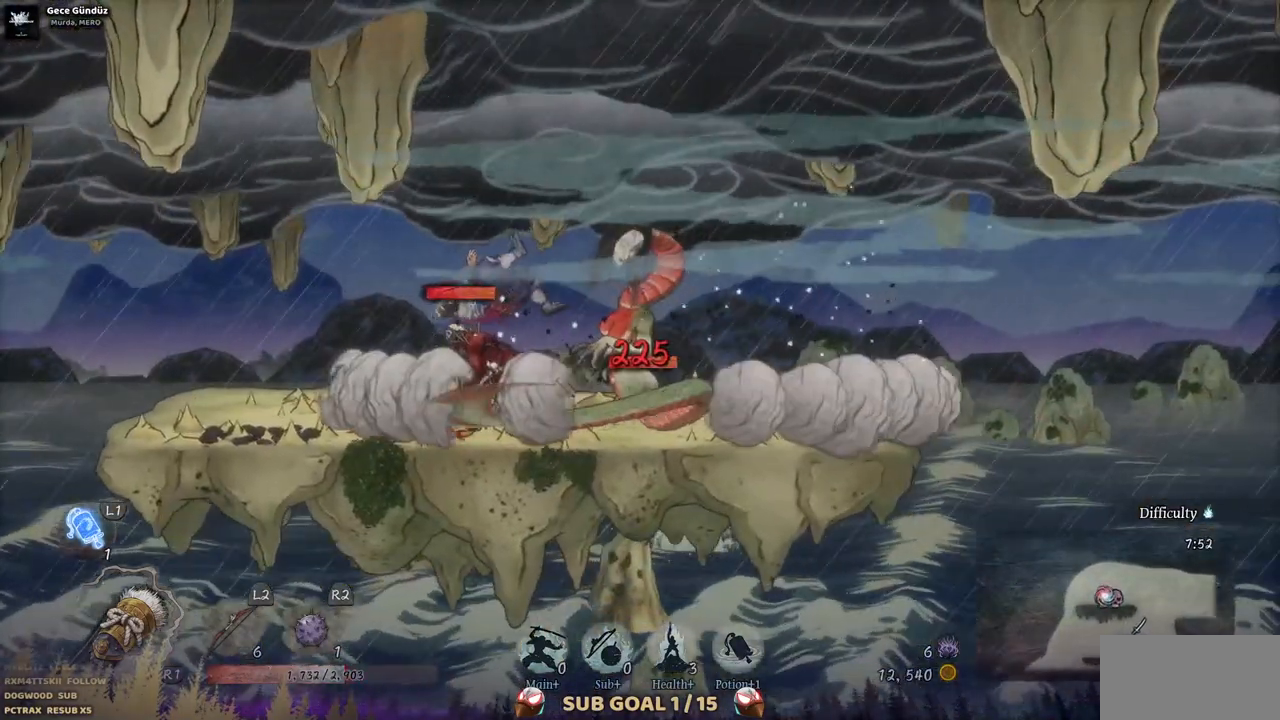
{"buttons": [], "left_stick": "center", "right_stick": "center", "events": [[150, "DPAD_LEFT", "down"], [183, "SQUARE", "down"], [233, "DPAD_LEFT", "up"], [333, "SQUARE", "up"], [400, "SQUARE", "down"], [500, "SQUARE", "up"]]}
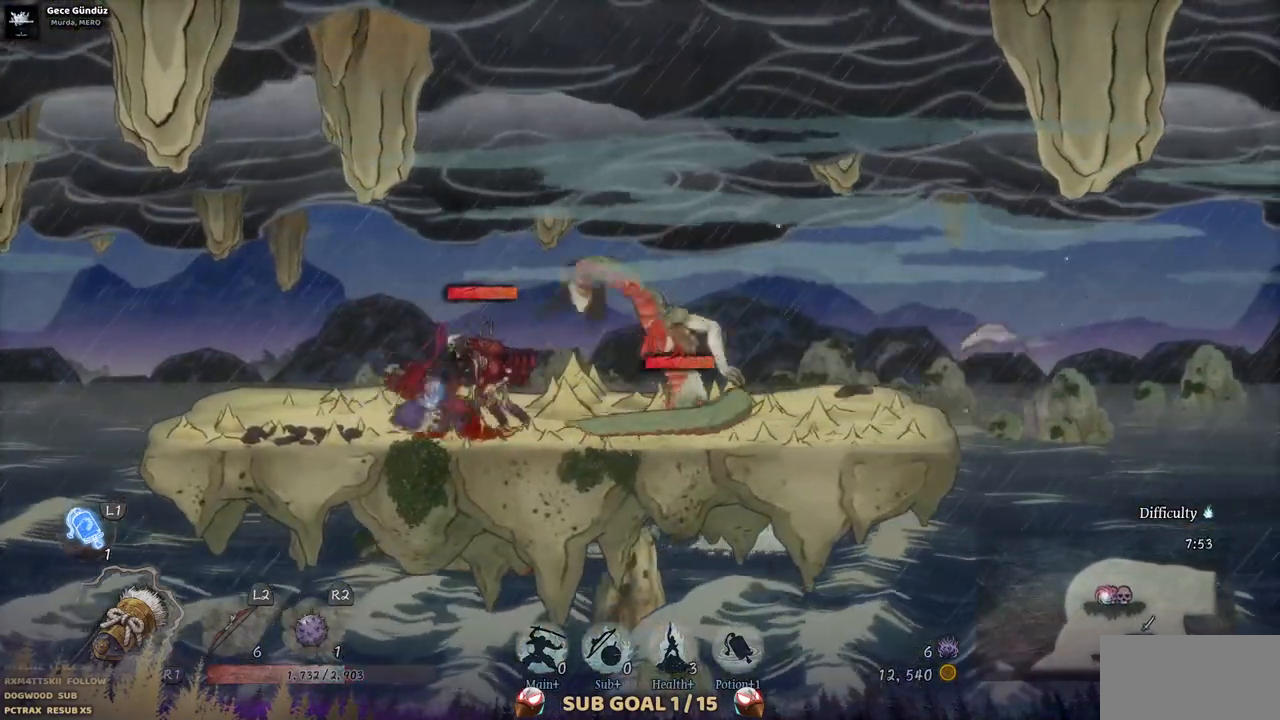
{"buttons": ["DPAD_RIGHT"], "left_stick": "center", "right_stick": "center", "events": [[83, "SQUARE", "down"], [117, "DPAD_RIGHT", "down"], [200, "SQUARE", "up"], [283, "SQUARE", "down"], [400, "SQUARE", "up"]]}
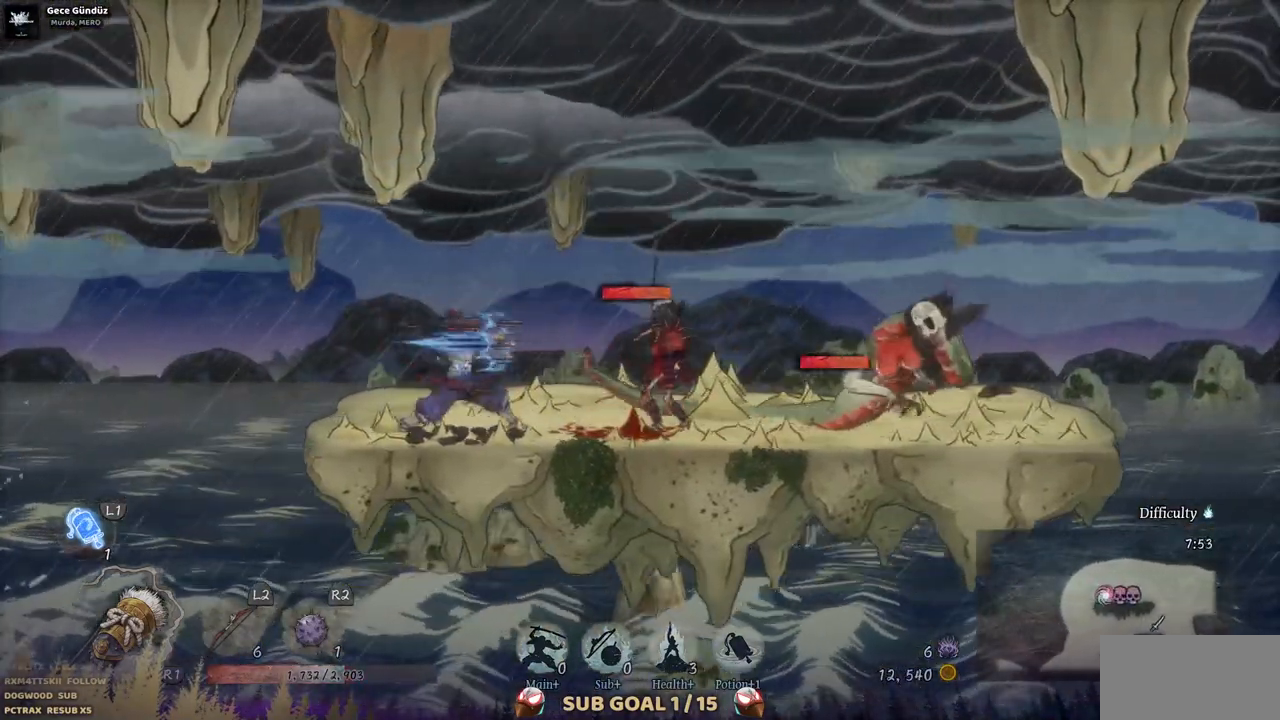
{"buttons": ["SQUARE", "DPAD_RIGHT"], "left_stick": "center", "right_stick": "center", "events": [[17, "SQUARE", "down"], [150, "SQUARE", "up"], [250, "SQUARE", "down"], [367, "SQUARE", "up"], [450, "SQUARE", "down"]]}
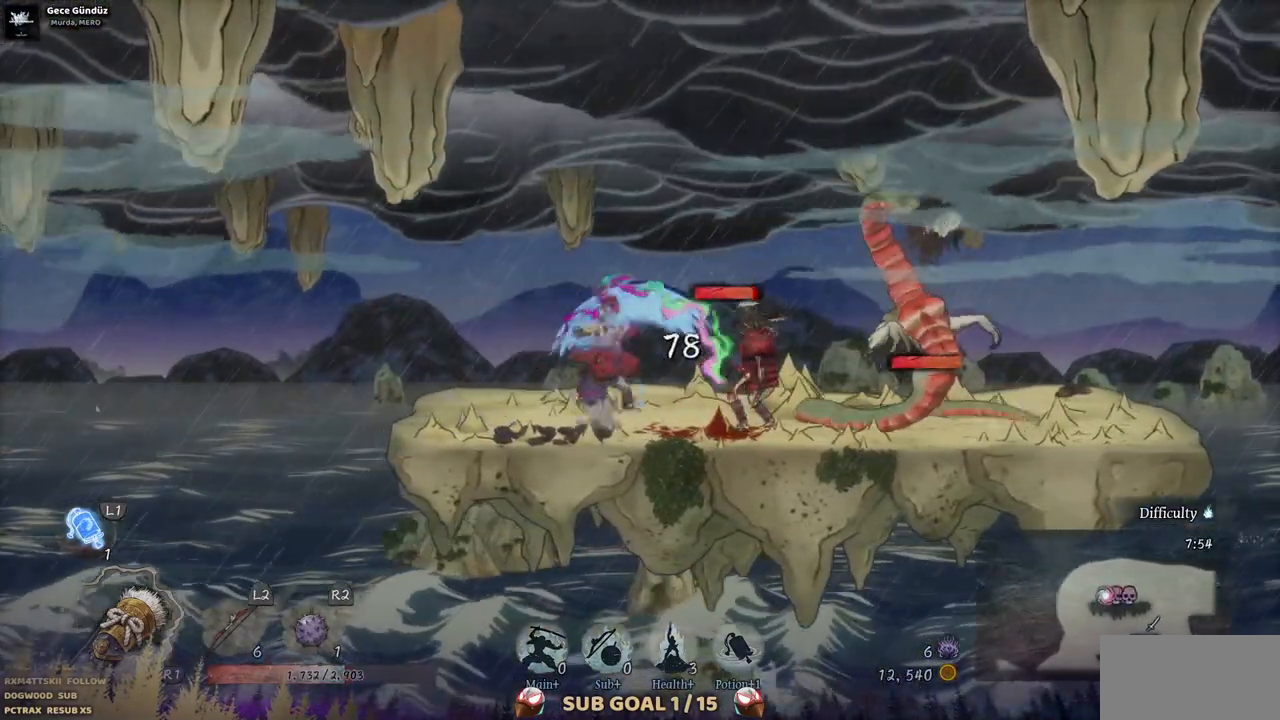
{"buttons": ["SQUARE", "DPAD_RIGHT"], "left_stick": "center", "right_stick": "center", "events": [[50, "SQUARE", "up"], [117, "SQUARE", "down"], [200, "SQUARE", "up"], [267, "SQUARE", "down"], [400, "SQUARE", "up"], [450, "SQUARE", "down"]]}
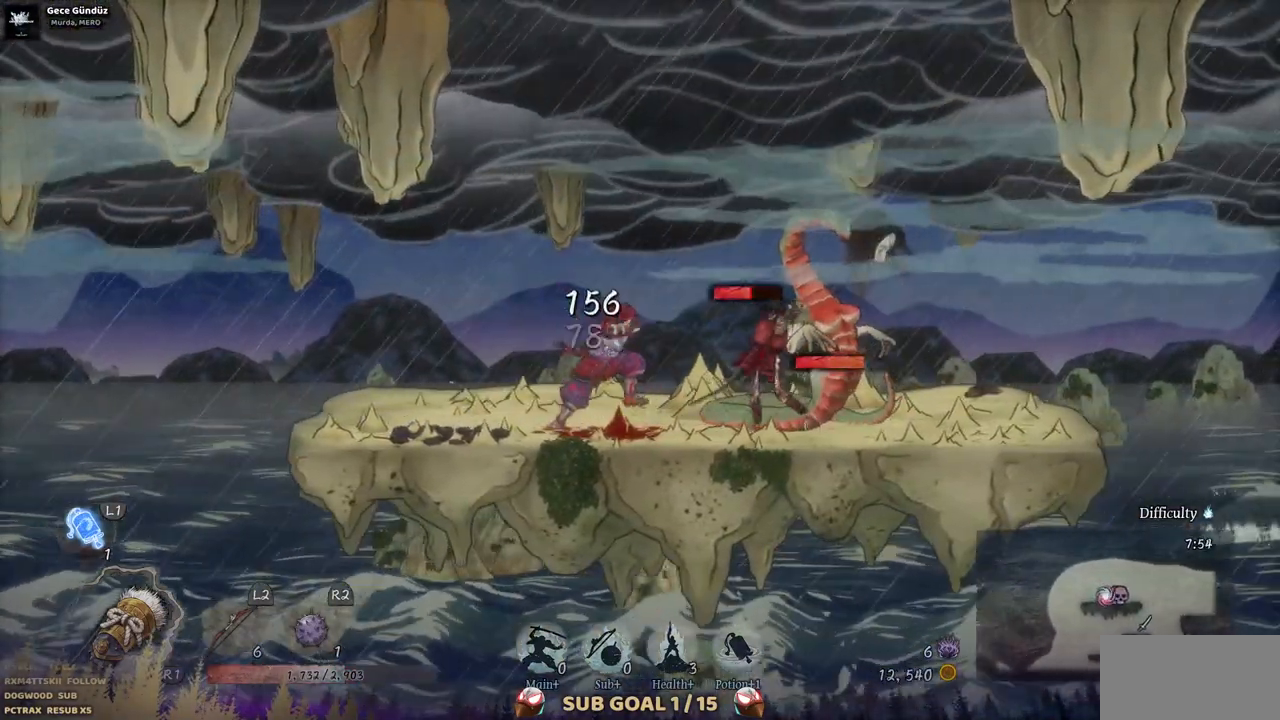
{"buttons": ["TRIANGLE", "DPAD_RIGHT"], "left_stick": "center", "right_stick": "center", "events": [[67, "SQUARE", "up"], [117, "SQUARE", "down"], [233, "SQUARE", "up"], [450, "TRIANGLE", "down"]]}
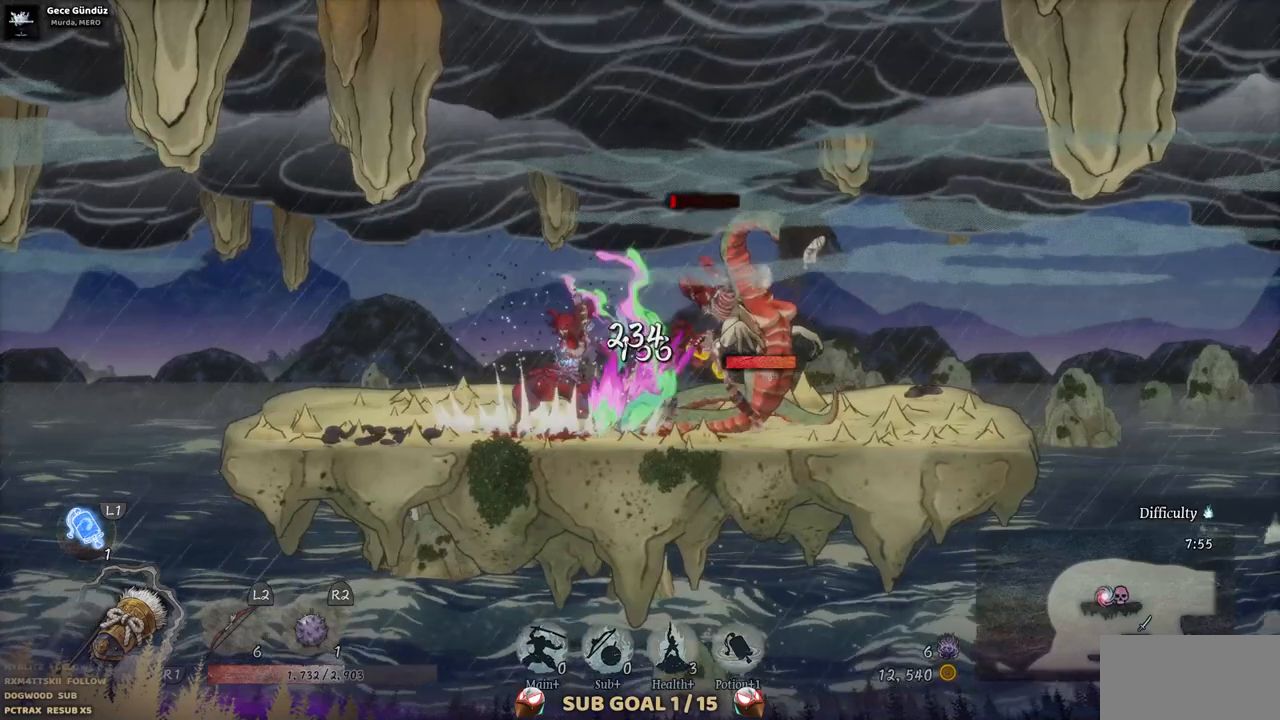
{"buttons": ["TRIANGLE", "DPAD_RIGHT"], "left_stick": "center", "right_stick": "center", "events": [[67, "TRIANGLE", "up"], [133, "TRIANGLE", "down"], [217, "TRIANGLE", "up"], [283, "TRIANGLE", "down"], [383, "TRIANGLE", "up"], [433, "TRIANGLE", "down"]]}
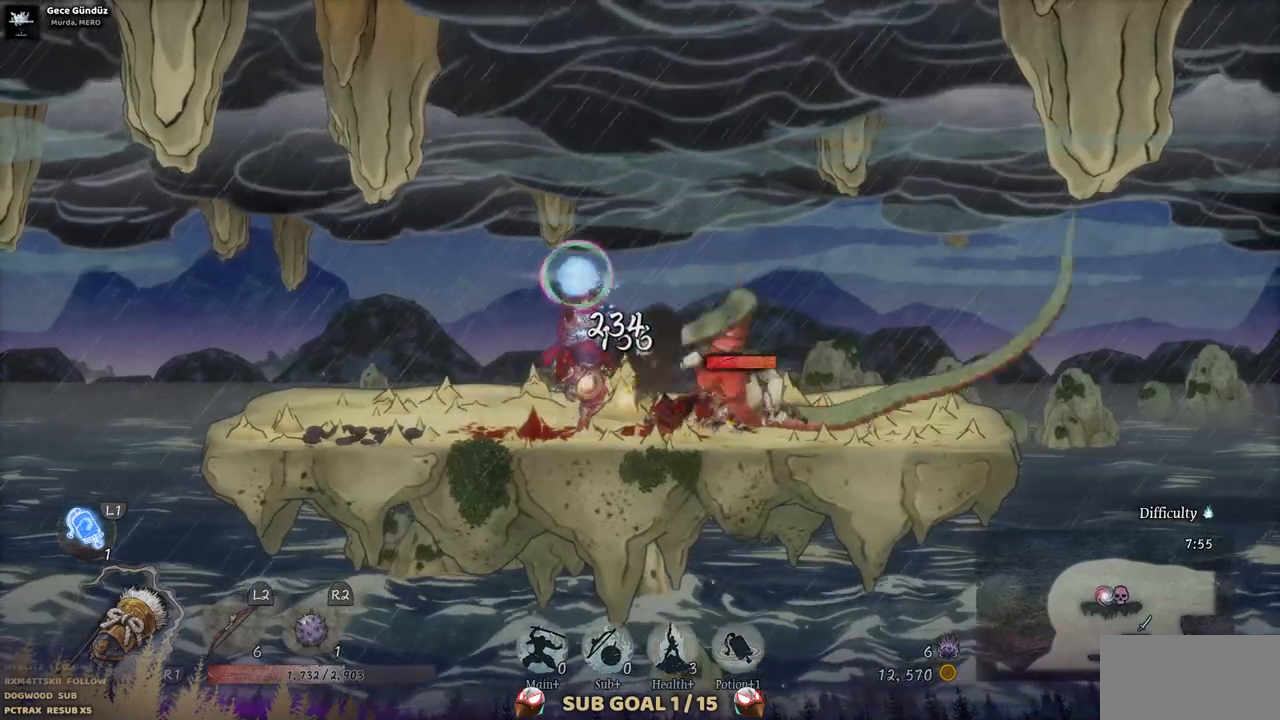
{"buttons": ["DPAD_RIGHT"], "left_stick": "center", "right_stick": "center", "events": [[33, "TRIANGLE", "up"], [100, "TRIANGLE", "down"], [167, "TRIANGLE", "up"], [233, "TRIANGLE", "down"], [333, "TRIANGLE", "up"]]}
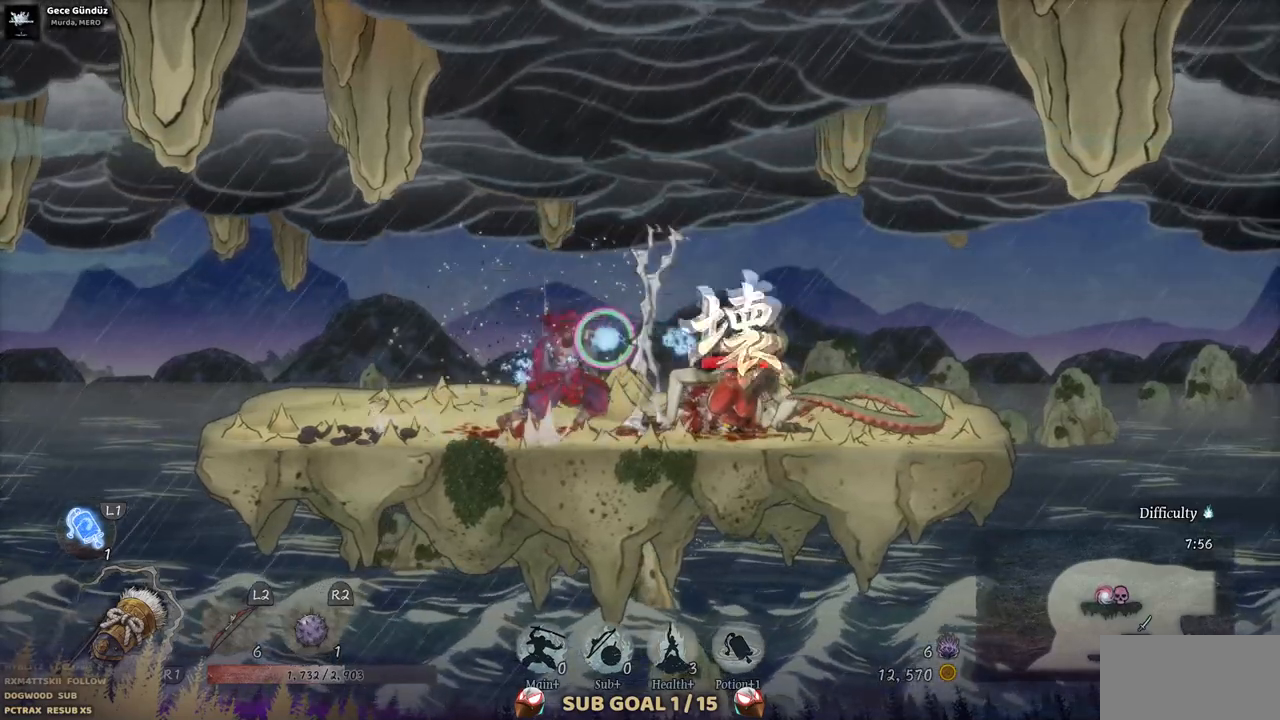
{"buttons": ["DPAD_RIGHT"], "left_stick": "center", "right_stick": "center", "events": [[350, "CIRCLE", "down"], [500, "CIRCLE", "up"]]}